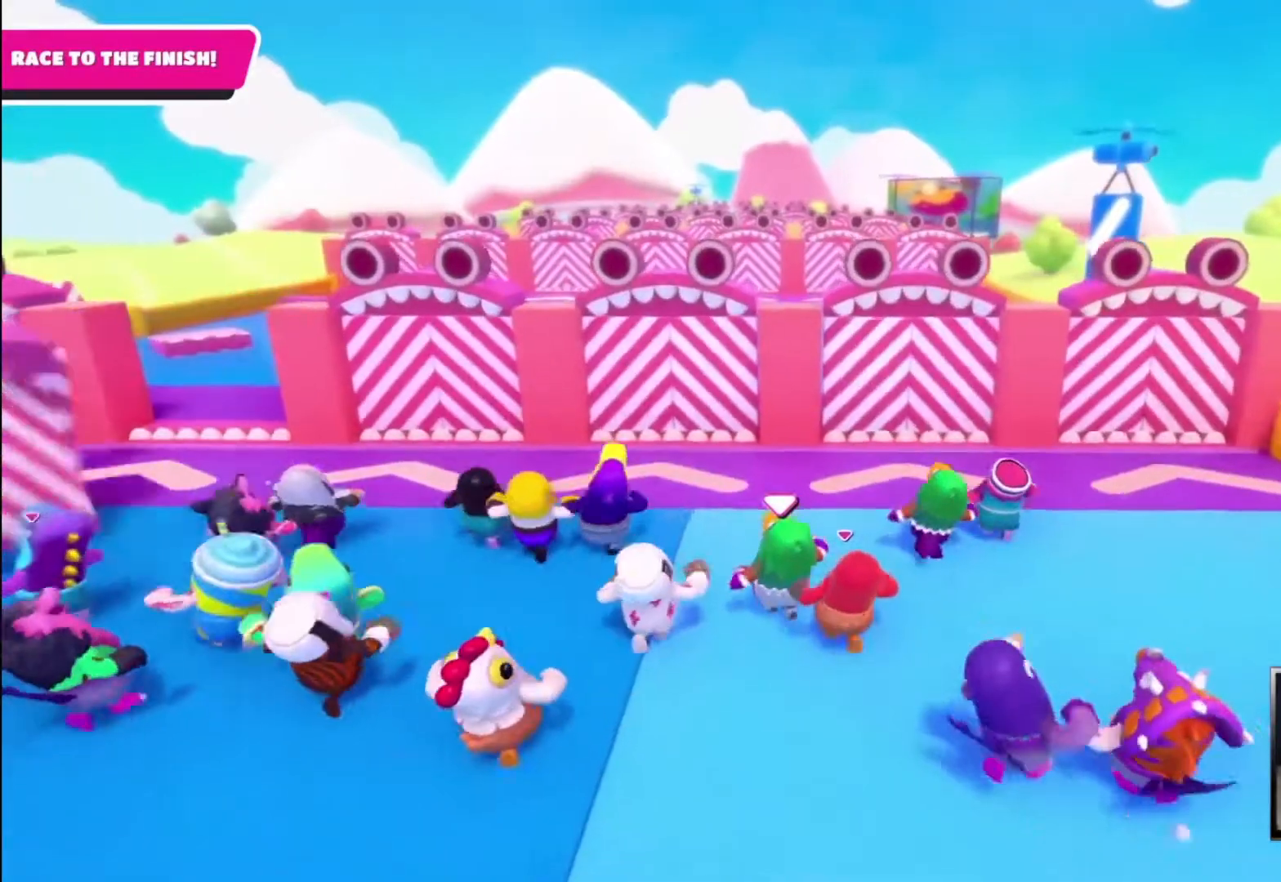
Gameplay with a controller (PlayStation layout); each line is a JSON object with the inputs held at the frame after it. "events" lists button and stick changes between this image and that frame as [ms after this image, input, new state], when the widget could be followed in between.
{"buttons": [], "left_stick": "up", "right_stick": "center", "events": [[333, "left_stick", "up"]]}
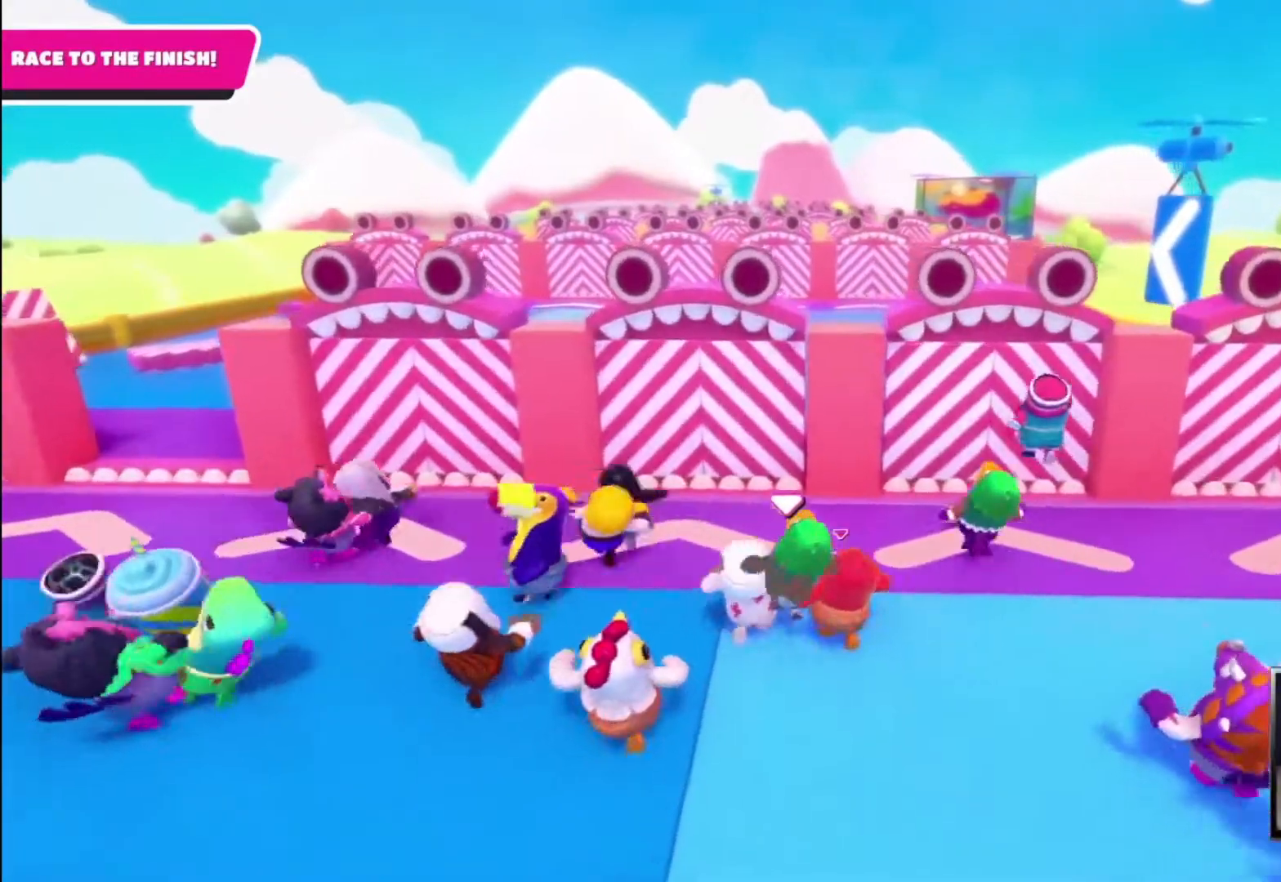
{"buttons": [], "left_stick": "up", "right_stick": "center", "events": []}
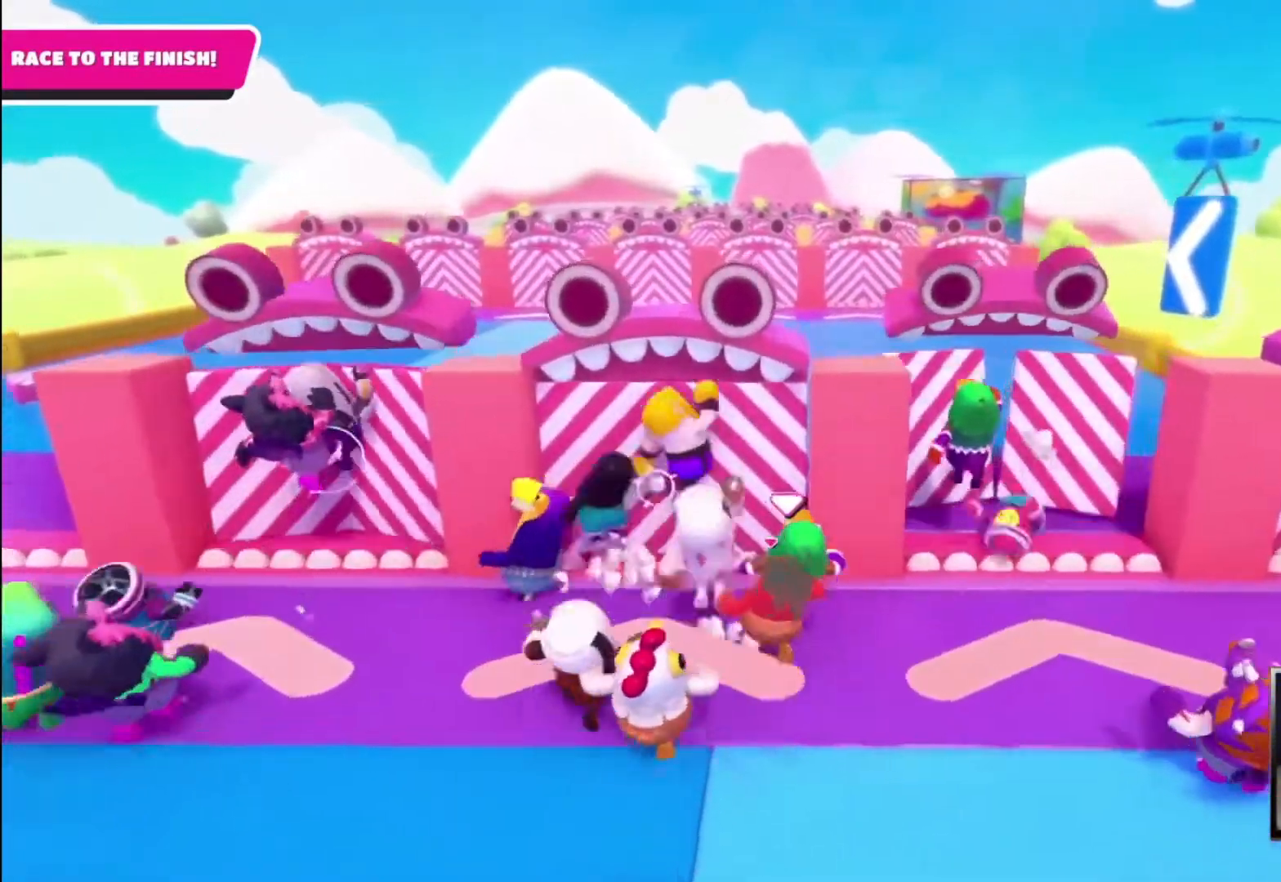
{"buttons": [], "left_stick": "up", "right_stick": "center", "events": [[133, "CROSS", "down"], [233, "CROSS", "up"]]}
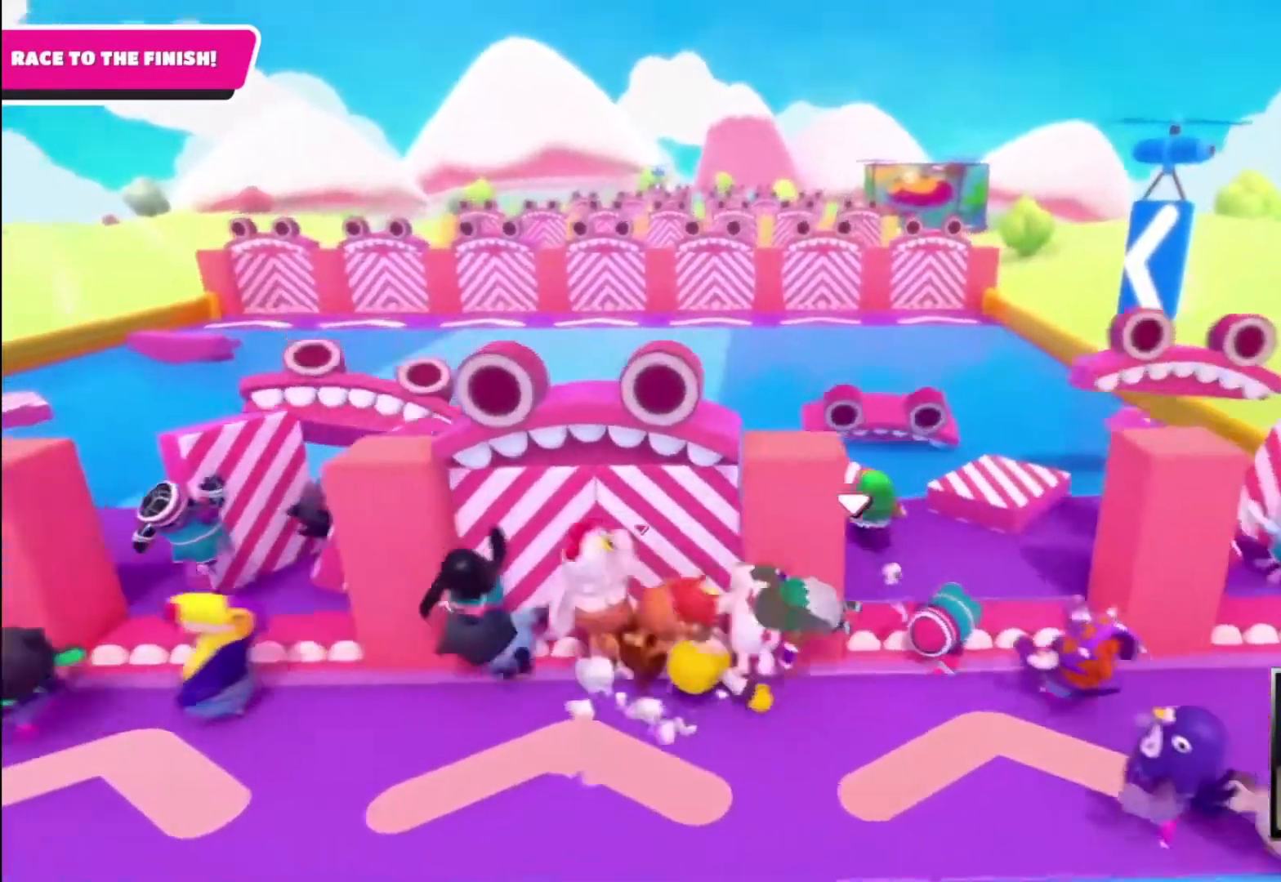
{"buttons": [], "left_stick": "up", "right_stick": "center", "events": [[67, "left_stick", "right"], [367, "left_stick", "up-right"], [467, "left_stick", "up"]]}
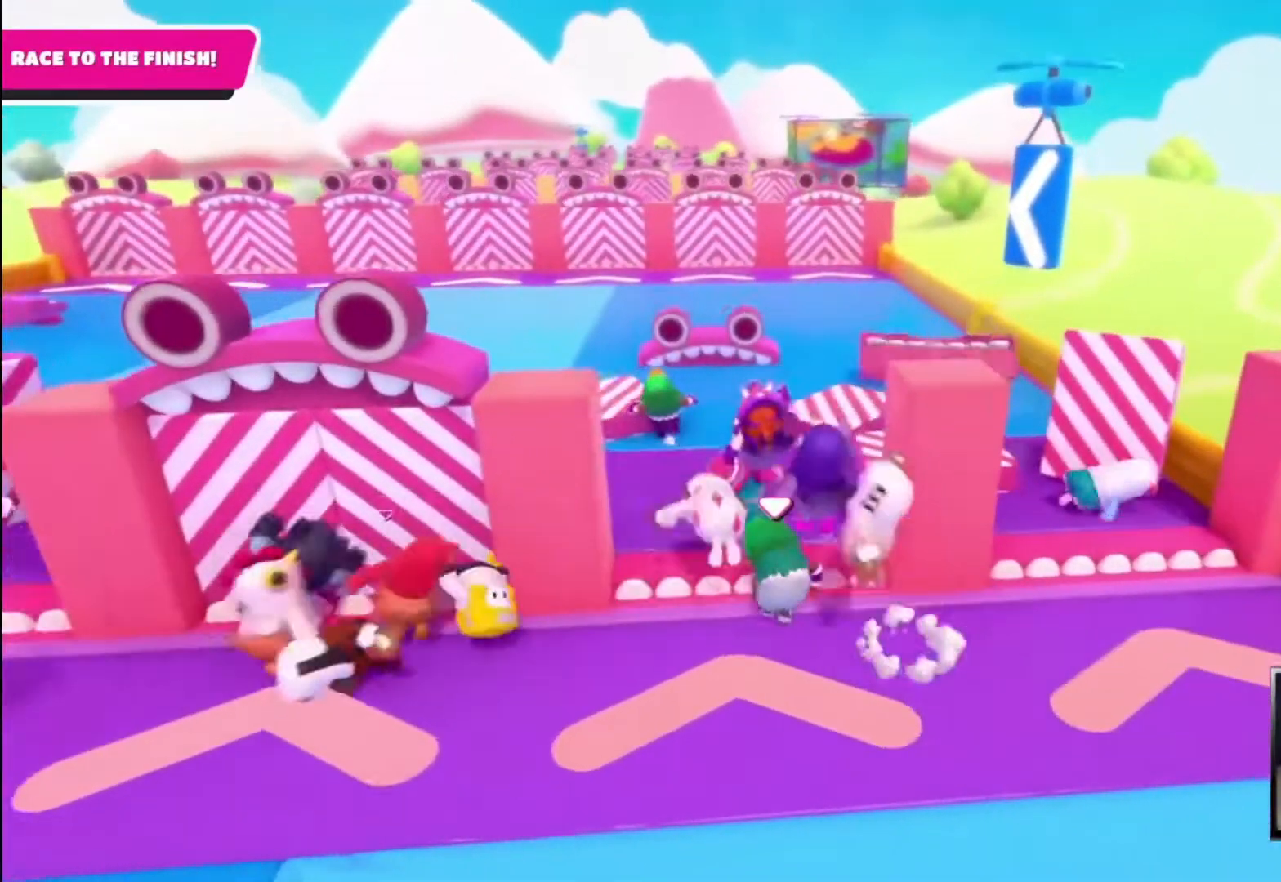
{"buttons": [], "left_stick": "up", "right_stick": "center", "events": [[200, "CROSS", "down"], [400, "CROSS", "up"]]}